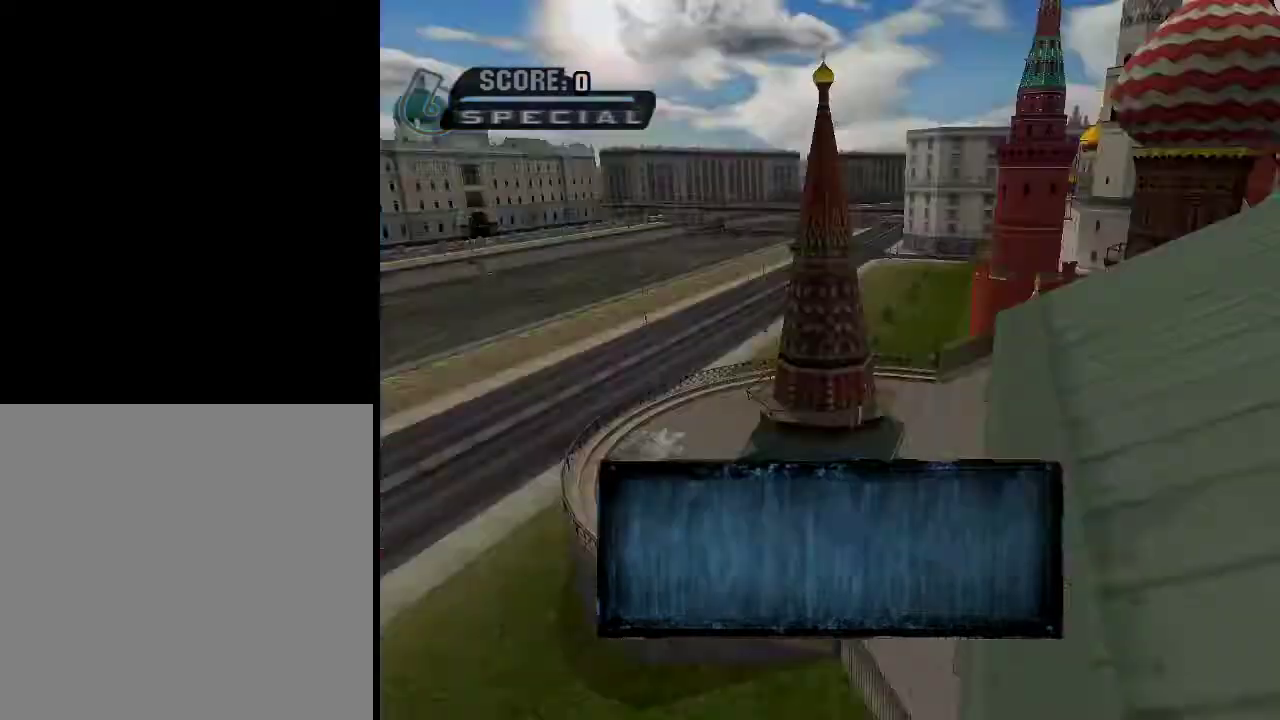
Gameplay with a controller (Xbox layout); each line is a JSON object with the inputs held at the frame after it. "events" lists button and stick changes between this image and that frame as [ms after this image, input, new state], when the widget could be followed in between.
{"buttons": ["A"], "left_stick": "down-right", "right_stick": "center", "events": [[50, "A", "down"], [50, "left_stick", "down-right"], [167, "A", "up"], [217, "A", "down"], [251, "L2", "down"], [367, "L2", "up"]]}
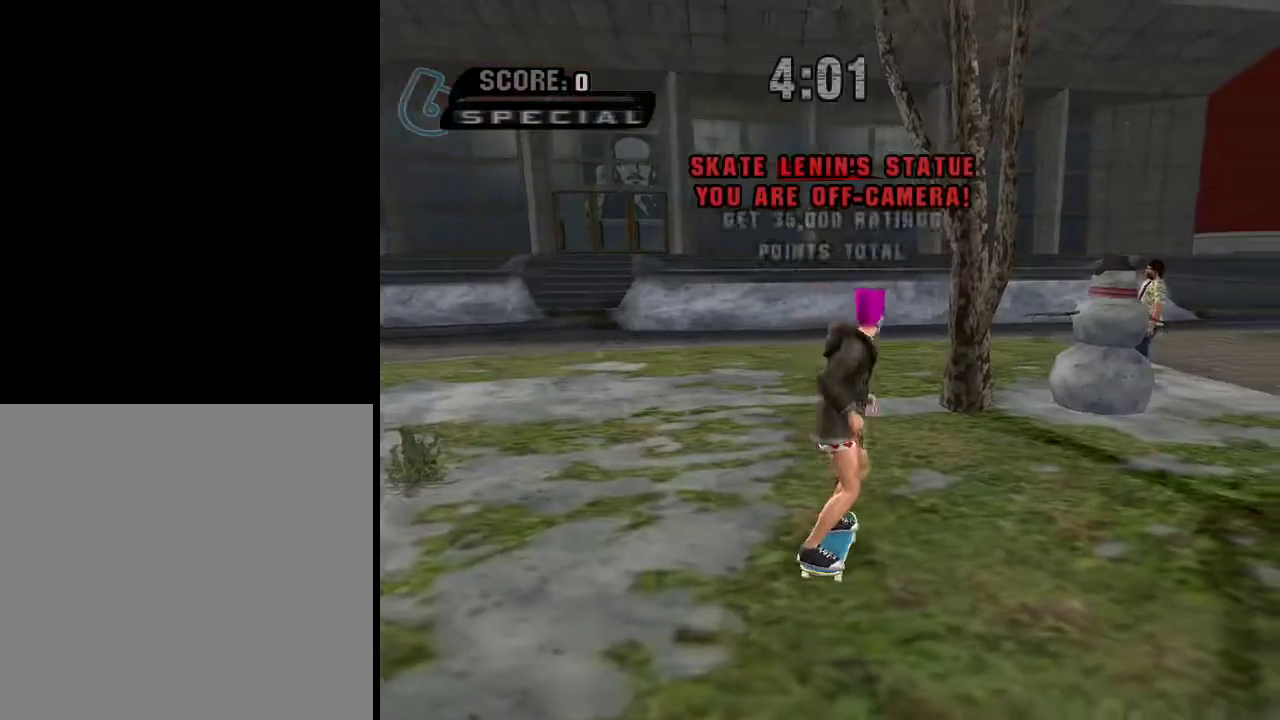
{"buttons": ["A"], "left_stick": "up", "right_stick": "center", "events": [[117, "left_stick", "right"], [333, "left_stick", "center"], [417, "left_stick", "up"]]}
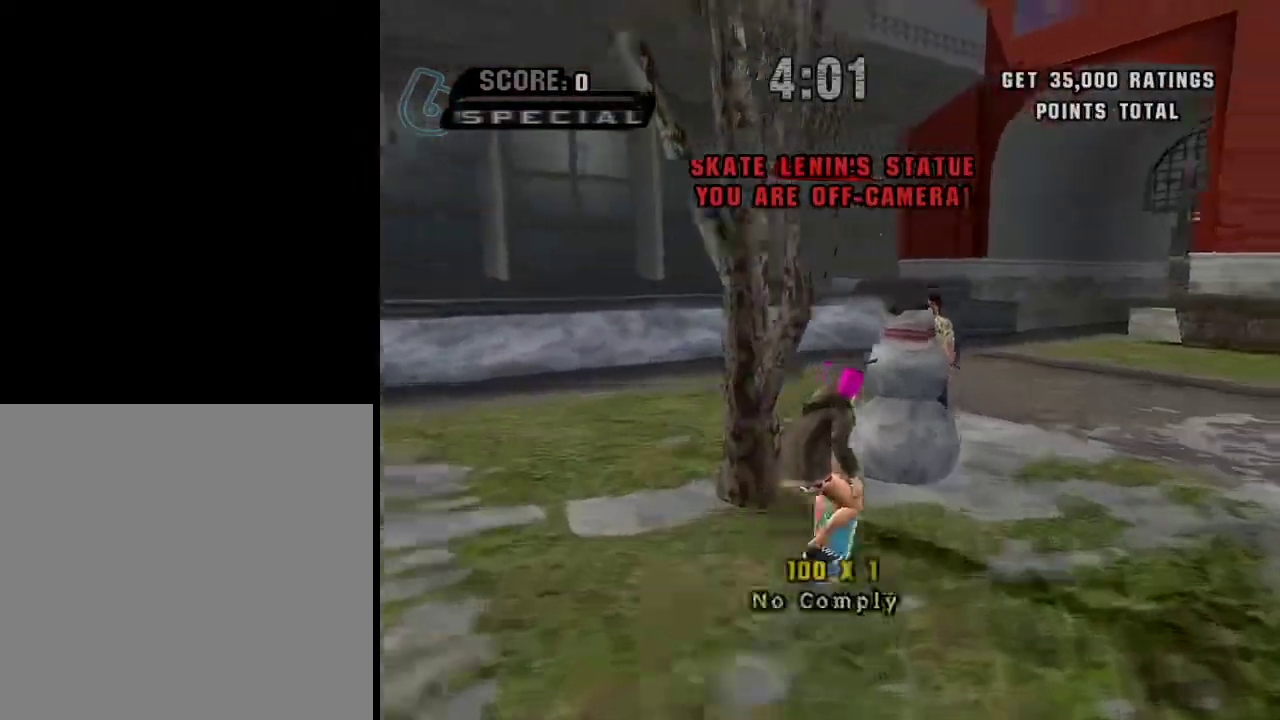
{"buttons": ["B"], "left_stick": "up-right", "right_stick": "center", "events": [[34, "A", "up"], [34, "left_stick", "up-right"], [84, "B", "down"], [117, "B", "up"], [217, "B", "down"]]}
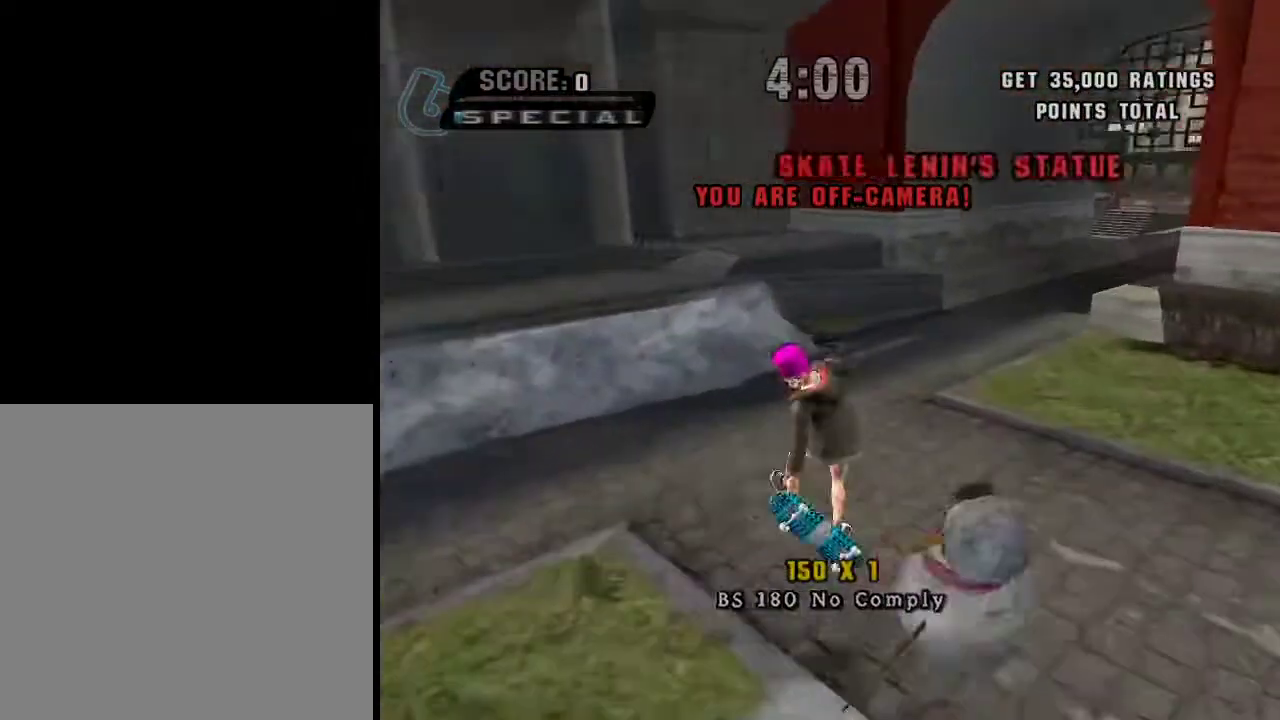
{"buttons": ["A"], "left_stick": "center", "right_stick": "center", "events": [[16, "B", "up"], [16, "left_stick", "down-right"], [83, "left_stick", "up-right"], [167, "Y", "down"], [167, "left_stick", "down"], [333, "left_stick", "center"], [384, "left_stick", "right"], [450, "Y", "up"], [450, "left_stick", "center"], [467, "A", "down"]]}
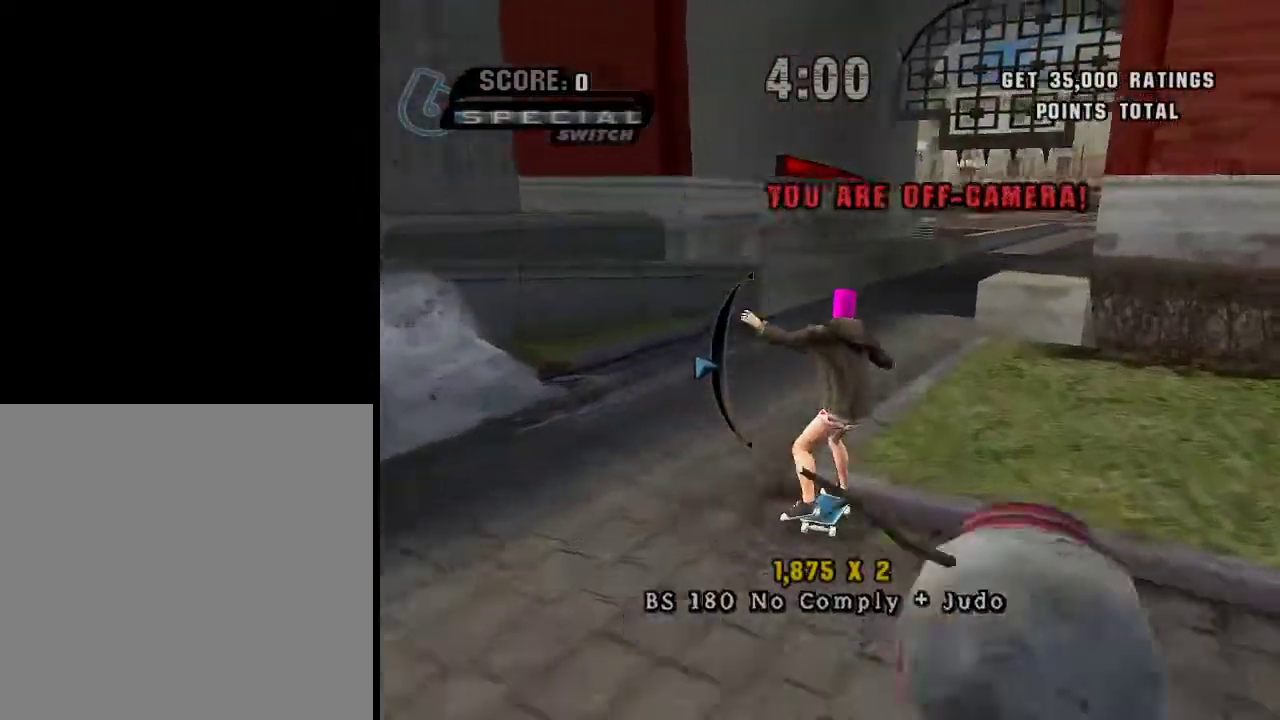
{"buttons": [], "left_stick": "right", "right_stick": "center", "events": [[117, "left_stick", "up-right"], [200, "A", "up"], [251, "B", "down"], [334, "B", "up"], [451, "left_stick", "right"]]}
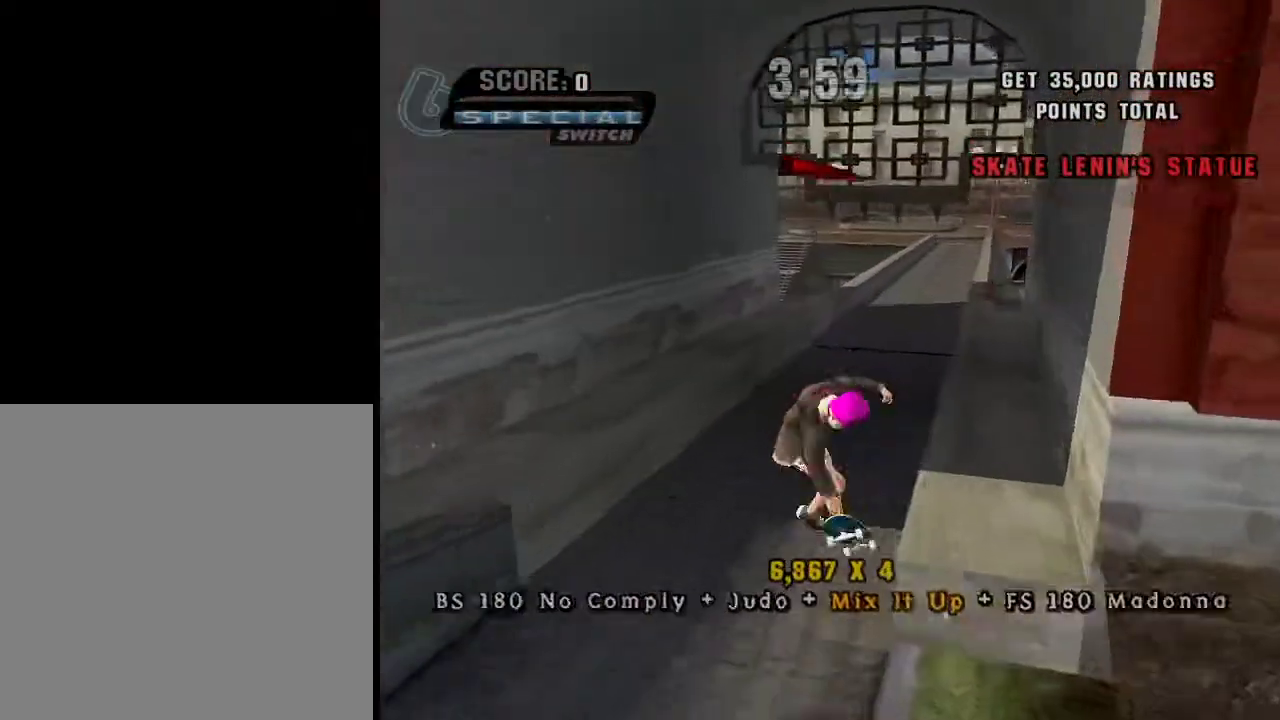
{"buttons": ["Y"], "left_stick": "down-left", "right_stick": "center", "events": [[83, "left_stick", "up-right"], [183, "left_stick", "down-left"], [283, "Y", "down"], [283, "left_stick", "center"], [484, "left_stick", "down-left"]]}
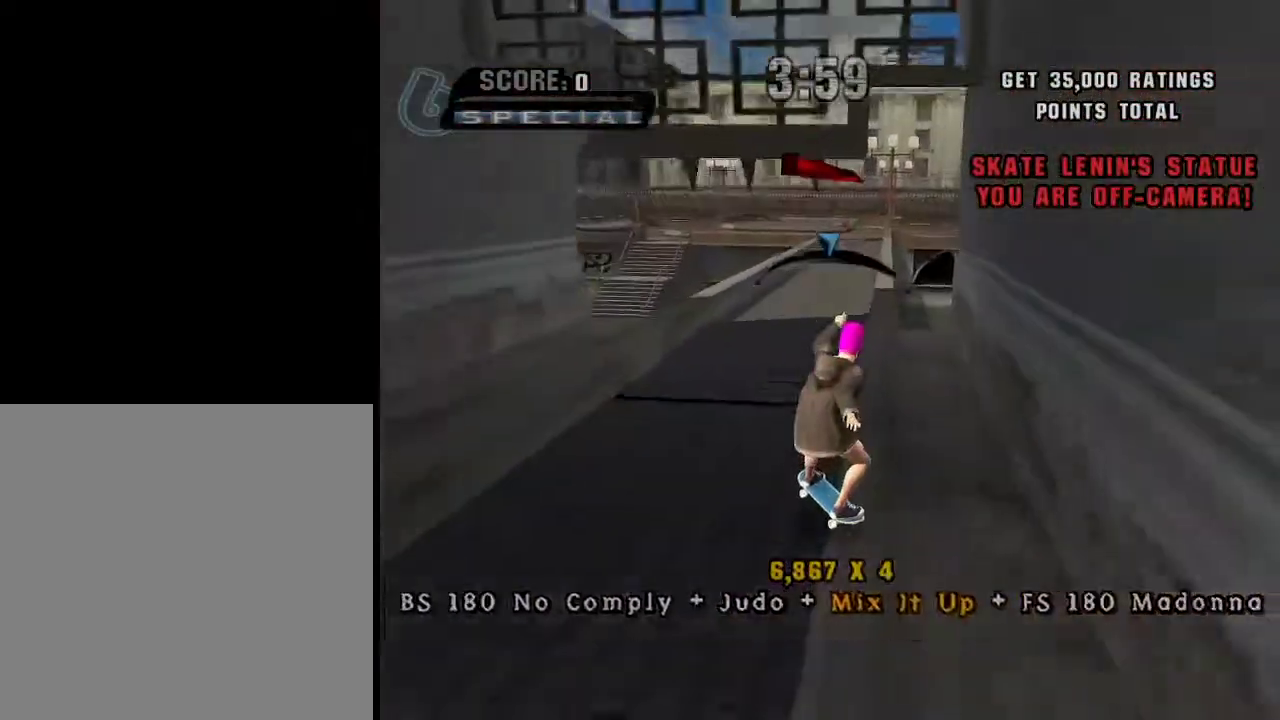
{"buttons": [], "left_stick": "left", "right_stick": "center", "events": [[34, "left_stick", "left"], [134, "A", "down"], [134, "Y", "up"], [234, "A", "up"]]}
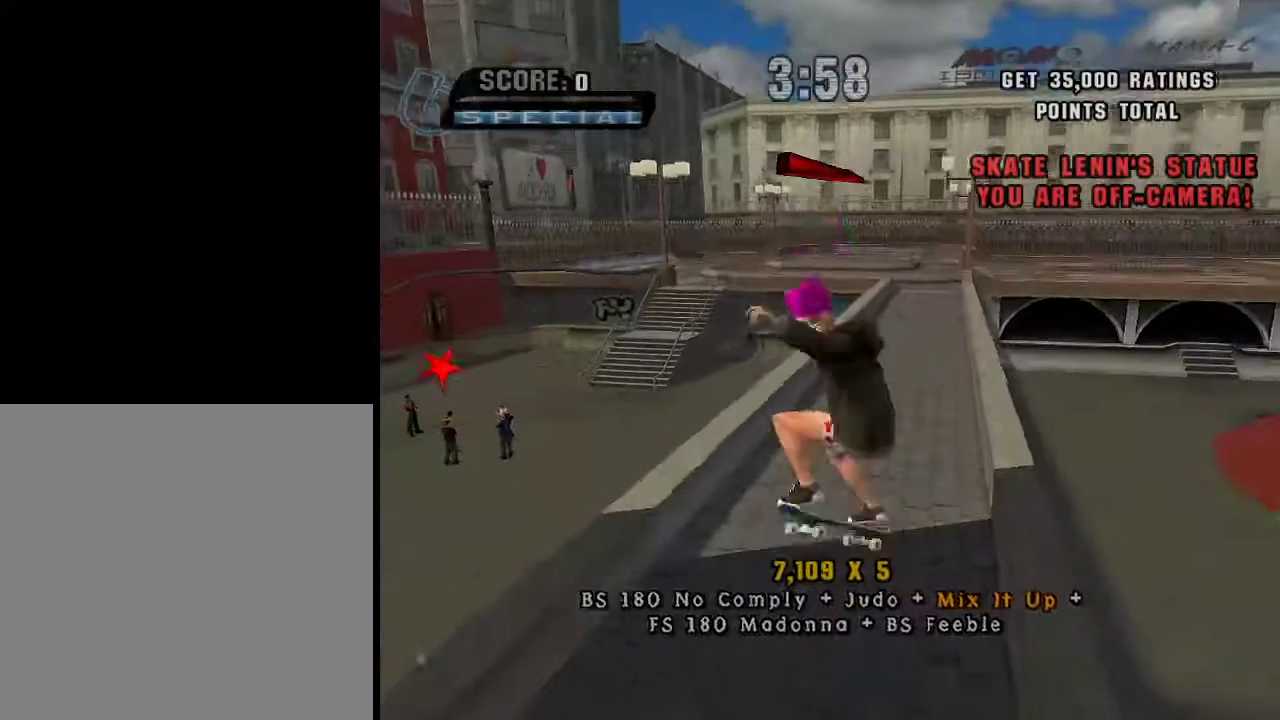
{"buttons": [], "left_stick": "center", "right_stick": "center", "events": [[200, "left_stick", "center"]]}
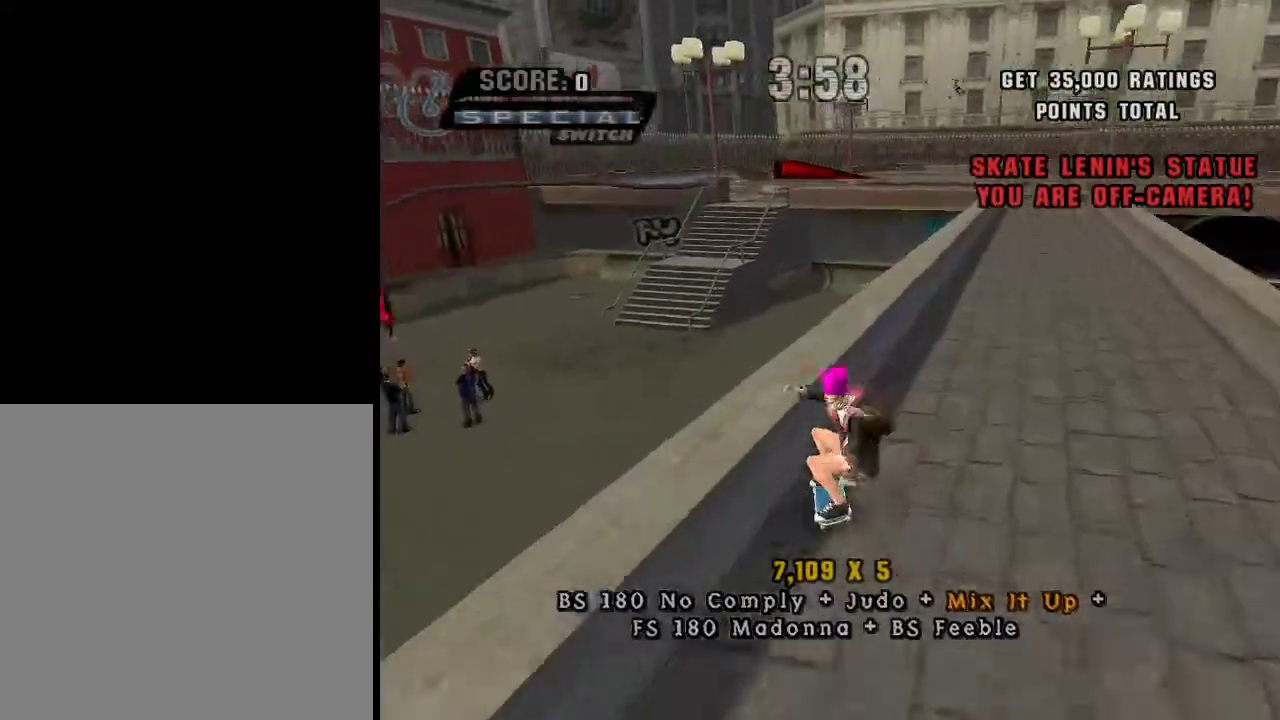
{"buttons": [], "left_stick": "center", "right_stick": "center", "events": []}
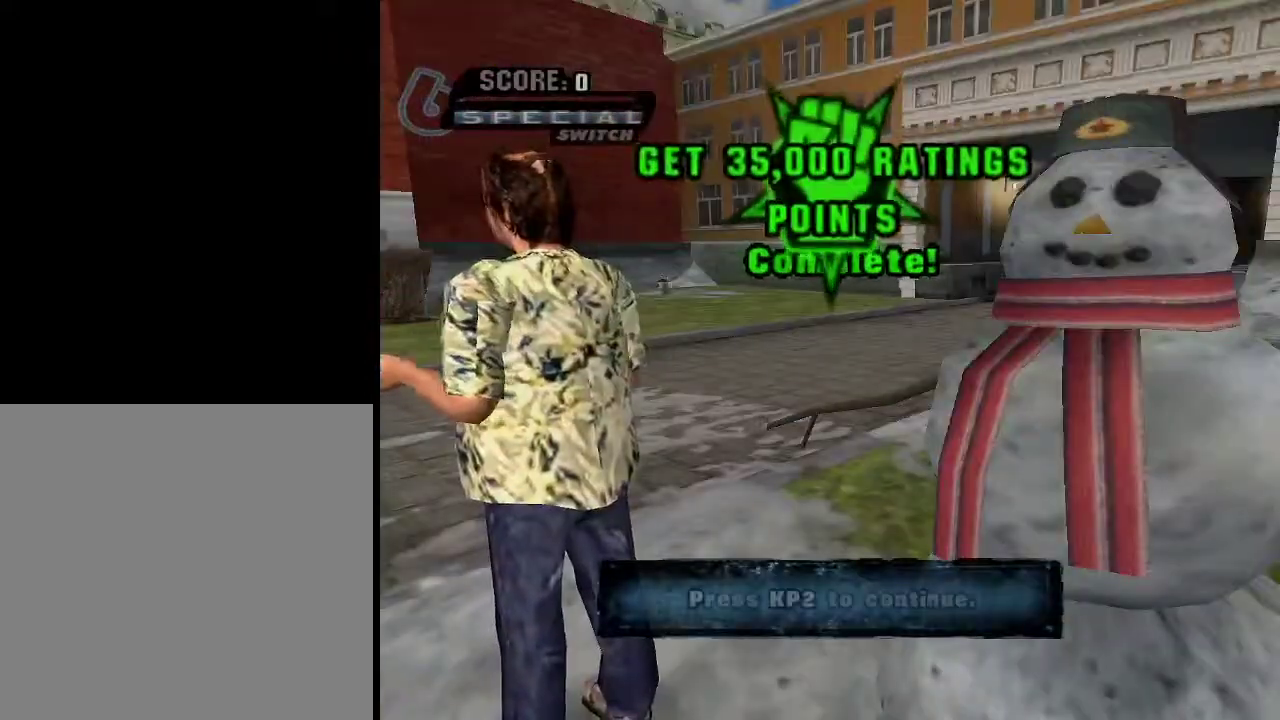
{"buttons": [], "left_stick": "center", "right_stick": "center", "events": []}
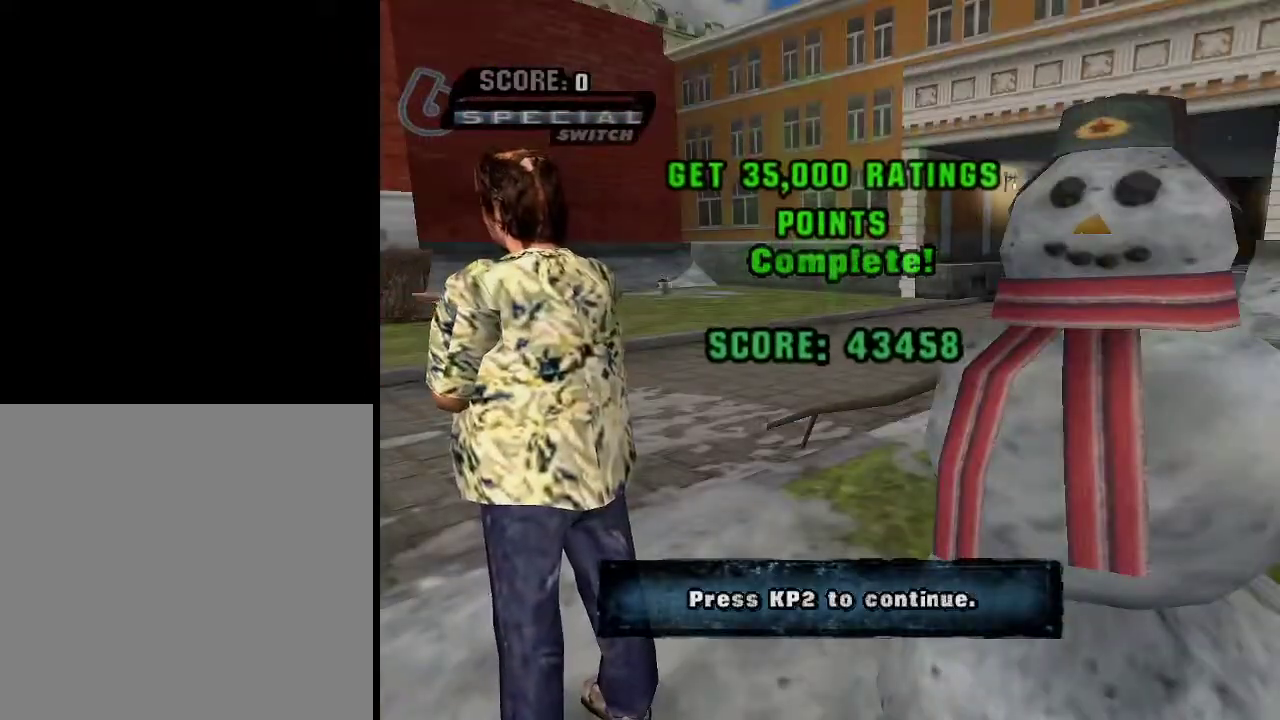
{"buttons": ["A"], "left_stick": "center", "right_stick": "center", "events": [[484, "A", "down"]]}
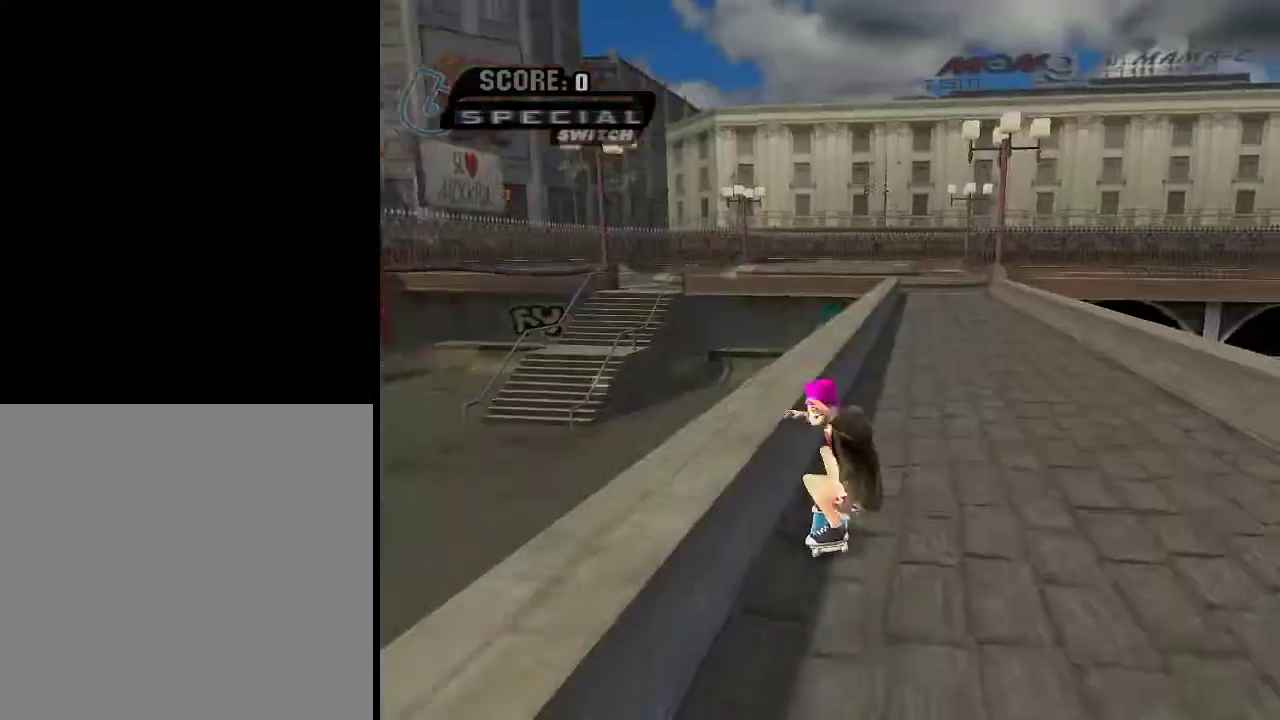
{"buttons": ["L1"], "left_stick": "down-left", "right_stick": "center", "events": [[100, "A", "up"], [300, "left_stick", "down-left"], [350, "A", "down"], [400, "L1", "down"], [467, "A", "up"]]}
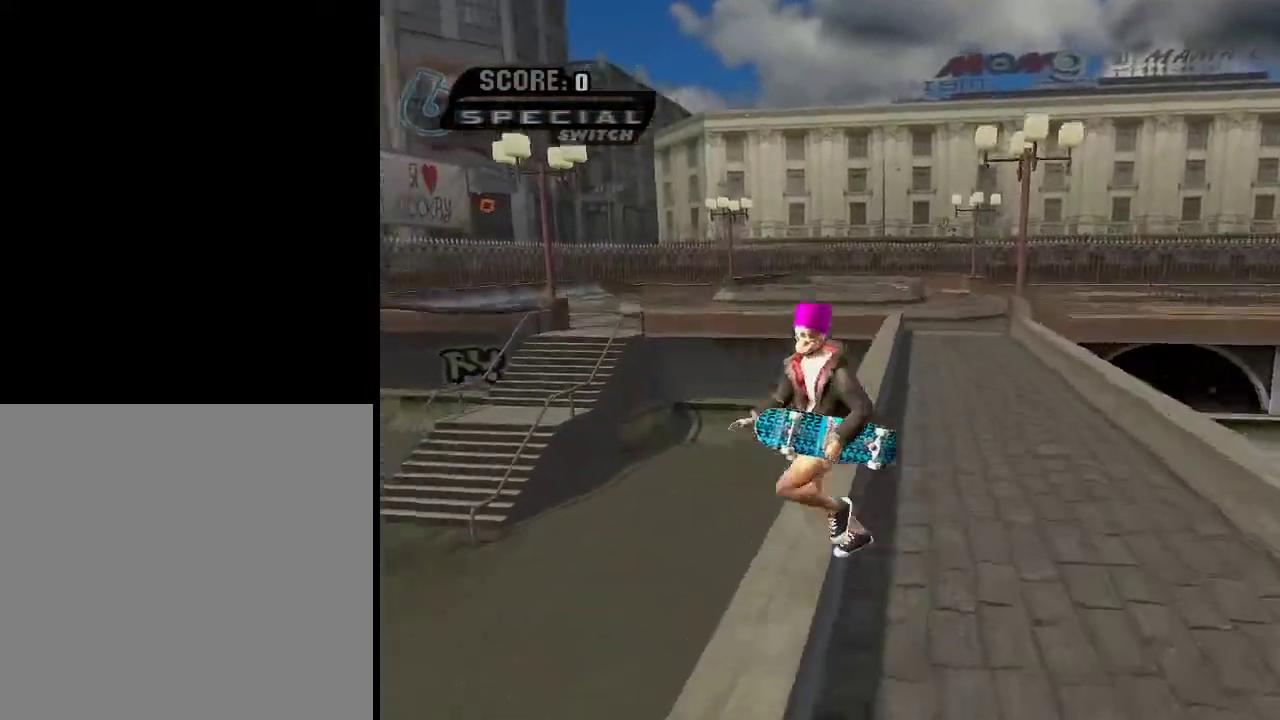
{"buttons": [], "left_stick": "up", "right_stick": "right", "events": [[50, "L1", "up"], [117, "left_stick", "left"], [117, "right_stick", "right"], [351, "left_stick", "up-left"], [467, "left_stick", "up"]]}
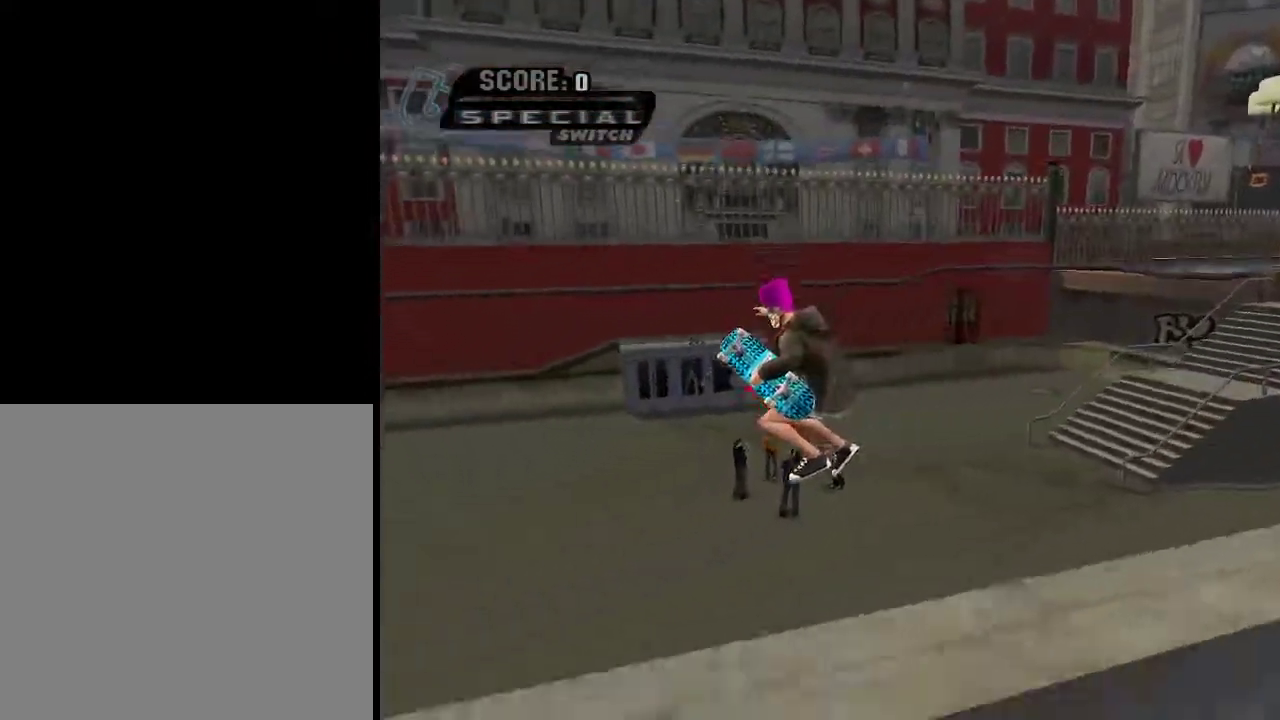
{"buttons": [], "left_stick": "up", "right_stick": "center", "events": [[67, "right_stick", "center"]]}
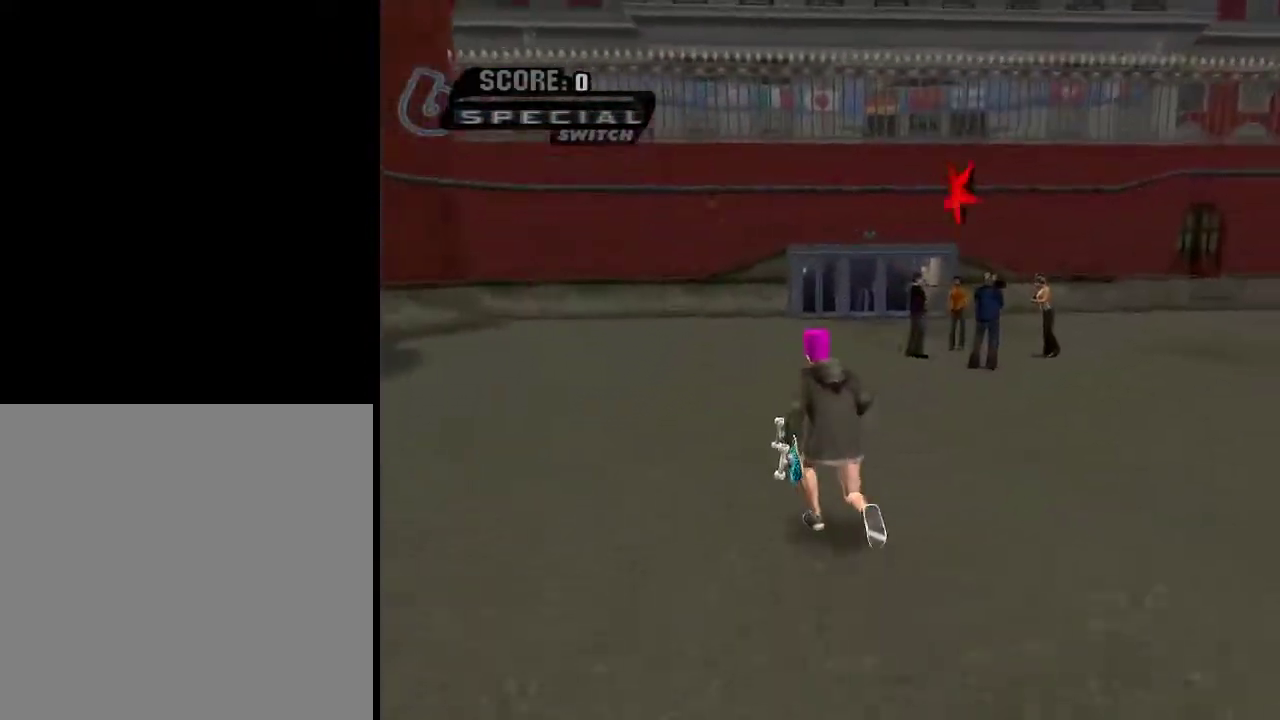
{"buttons": [], "left_stick": "down-right", "right_stick": "center", "events": [[117, "left_stick", "up-right"], [184, "L1", "down"], [217, "L1", "up"], [267, "left_stick", "center"], [417, "left_stick", "down-right"]]}
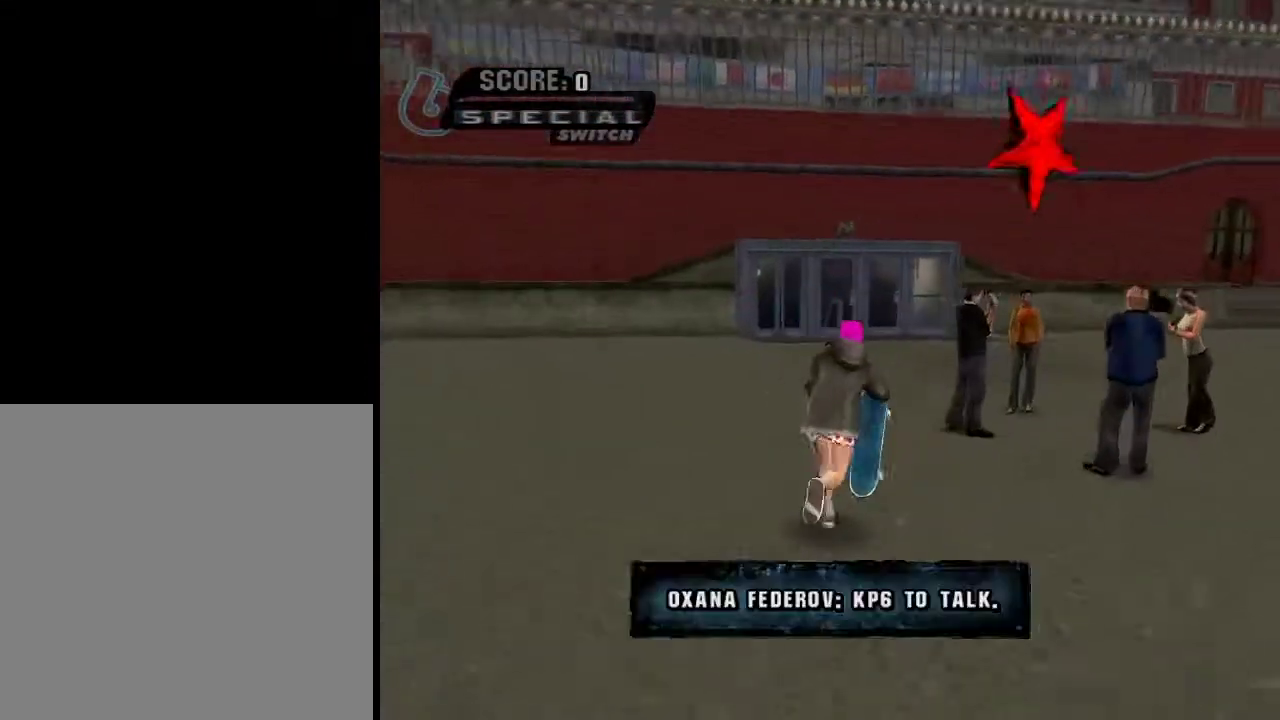
{"buttons": [], "left_stick": "down-right", "right_stick": "center", "events": [[67, "left_stick", "down"], [384, "left_stick", "down-right"]]}
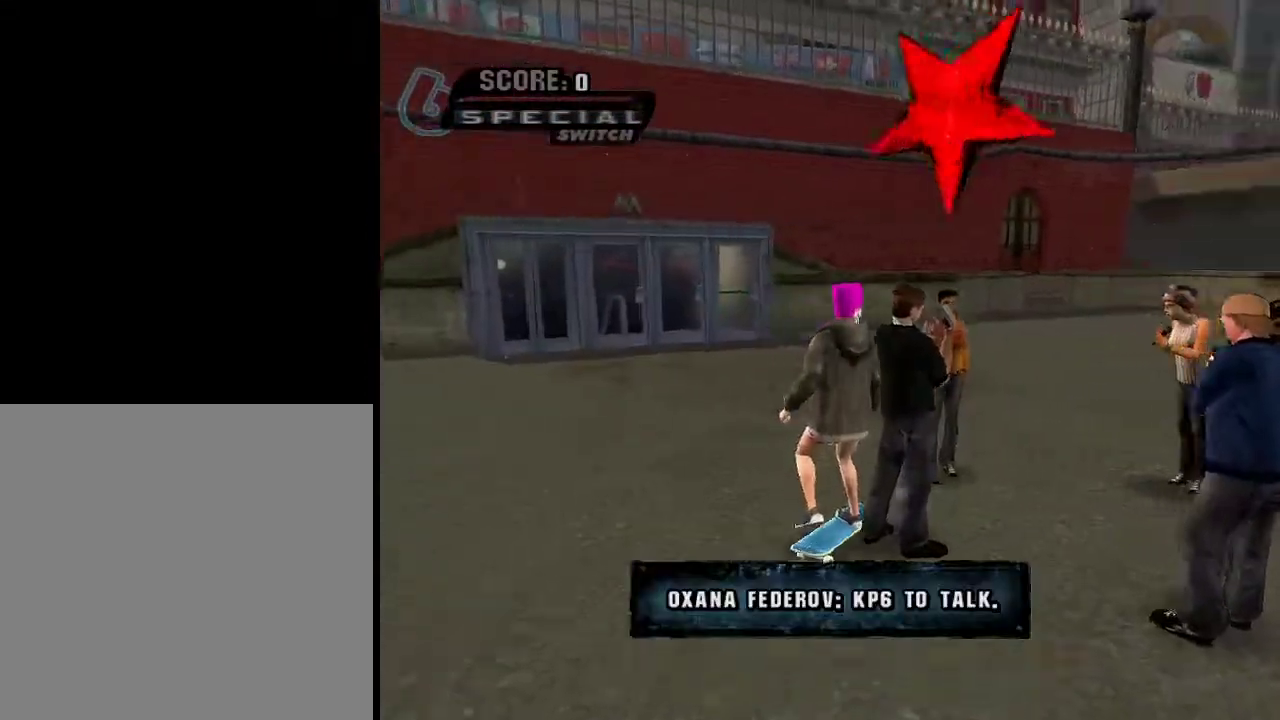
{"buttons": [], "left_stick": "down", "right_stick": "center", "events": [[84, "left_stick", "down"]]}
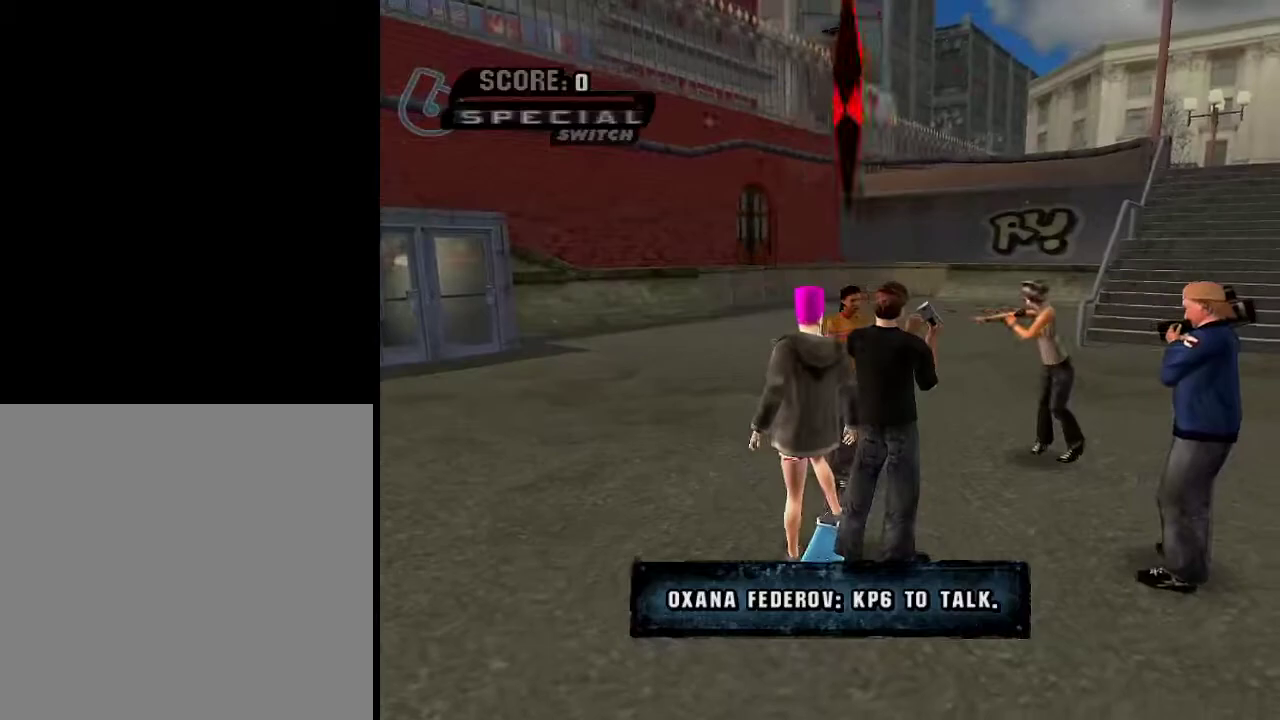
{"buttons": [], "left_stick": "down-right", "right_stick": "center", "events": [[300, "left_stick", "down-right"]]}
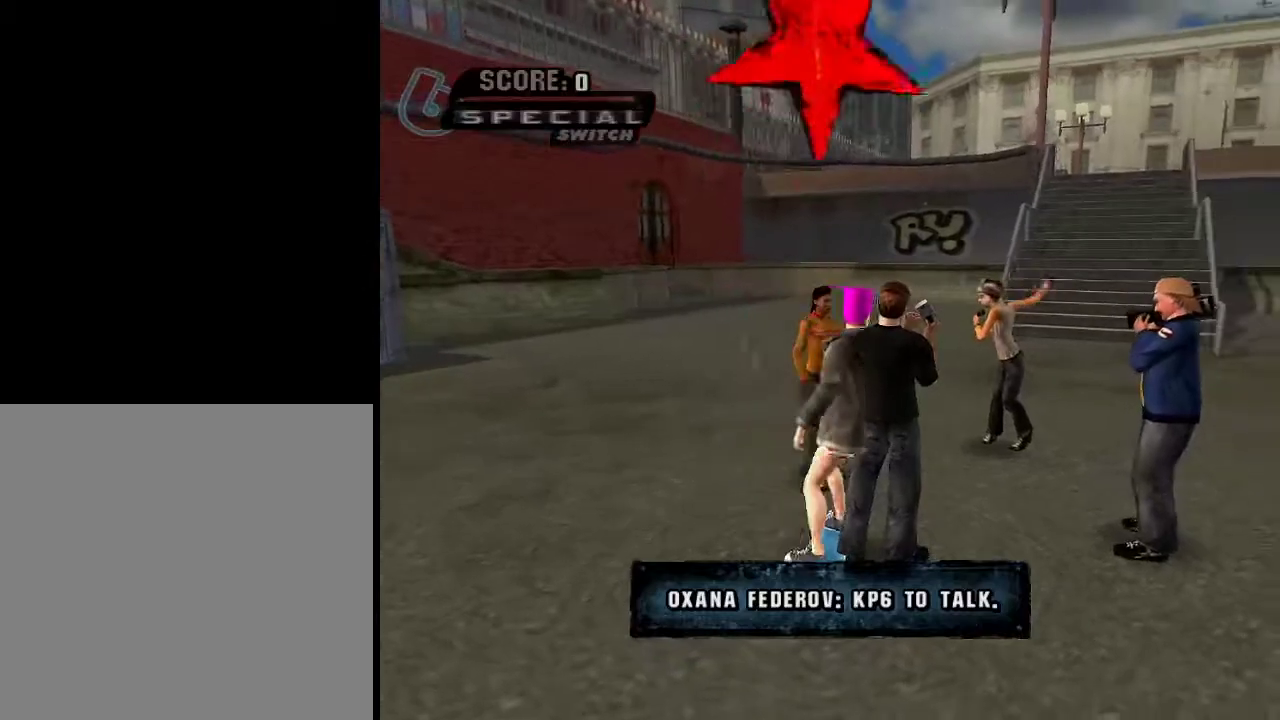
{"buttons": [], "left_stick": "down", "right_stick": "center", "events": [[451, "left_stick", "down"]]}
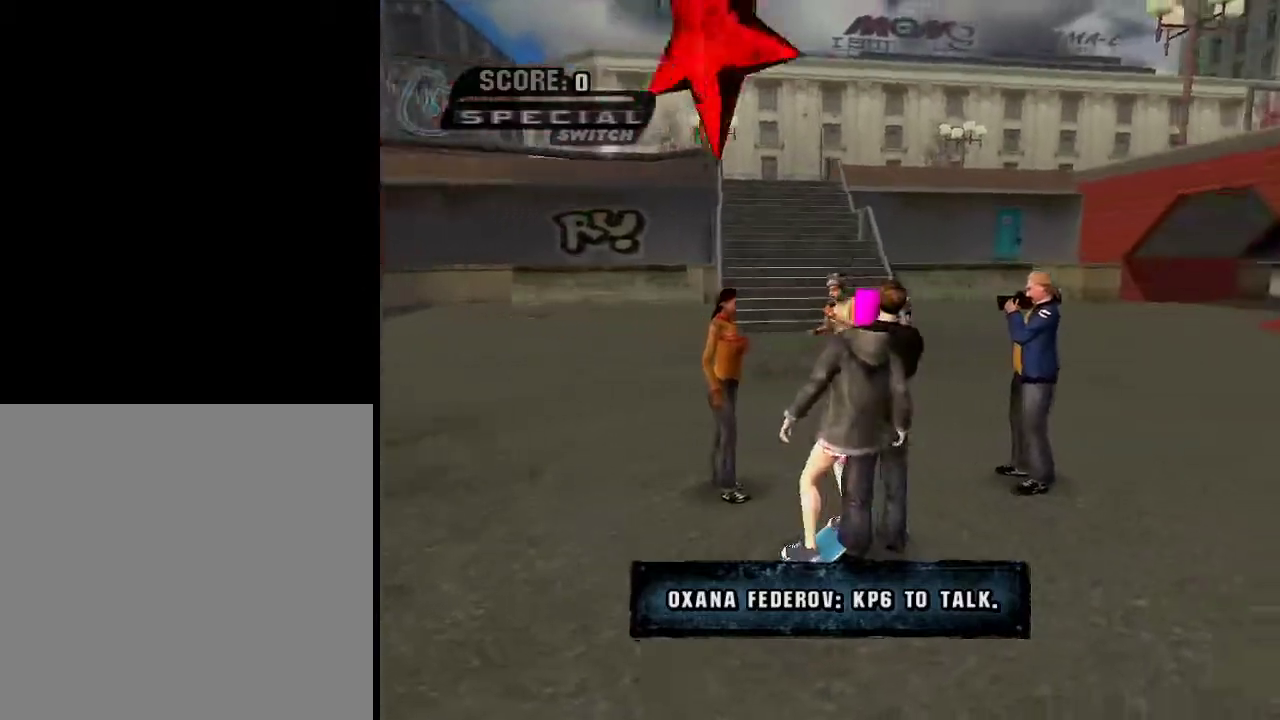
{"buttons": [], "left_stick": "center", "right_stick": "center", "events": [[200, "left_stick", "center"]]}
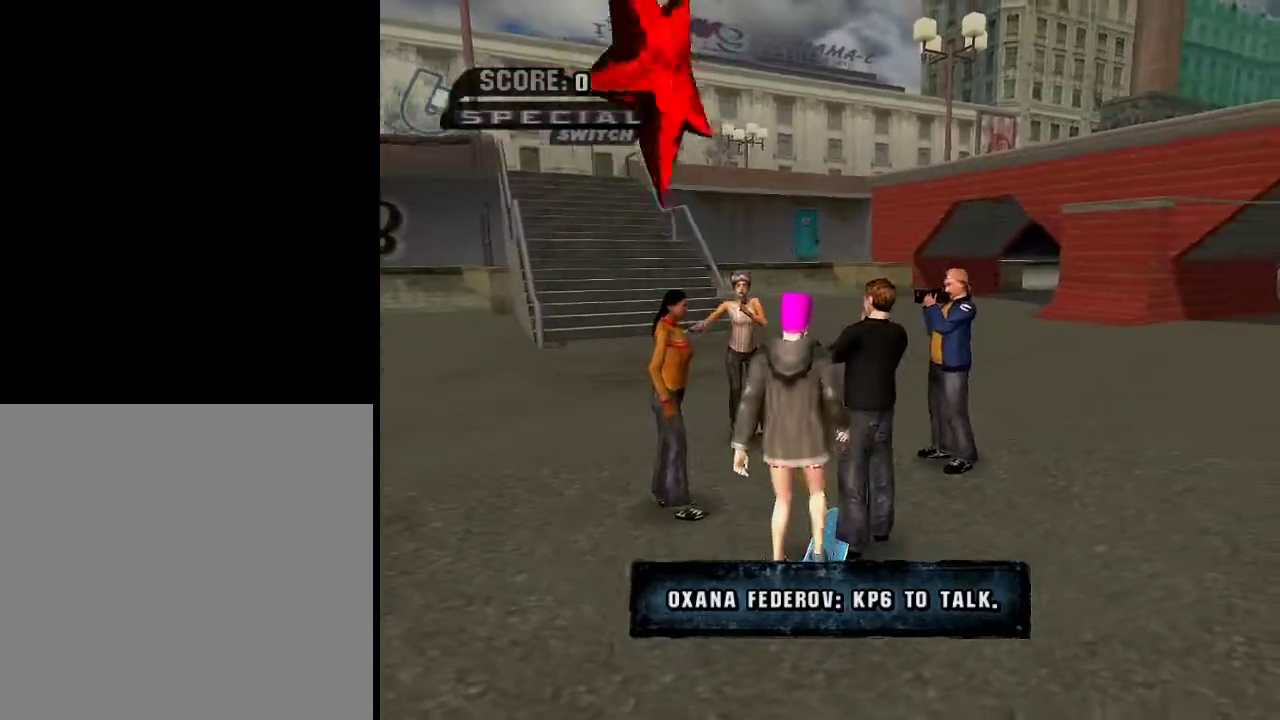
{"buttons": [], "left_stick": "center", "right_stick": "center", "events": [[150, "B", "down"], [201, "B", "up"]]}